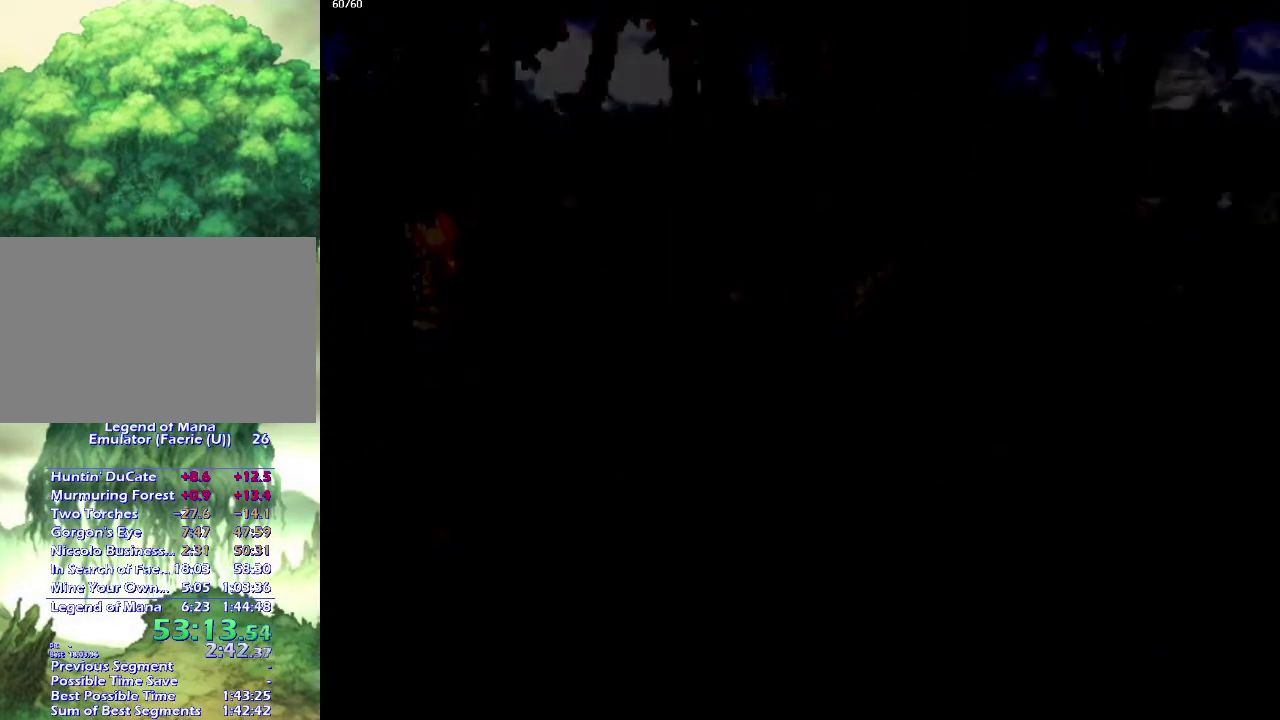
Gameplay with a controller (PlayStation layout); each line is a JSON object with the inputs held at the frame after it. "events" lists button and stick changes between this image and that frame as [ms after this image, input, new state], when the widget could be followed in between. This overlay highlights the sticks when they move; stick clicks (L3) are not distinguishable. Not read: CIRCLE L3 R3 SQUARE.
{"buttons": [], "left_stick": "left", "right_stick": "center", "events": [[117, "left_stick", "up"], [250, "left_stick", "up-left"], [300, "left_stick", "left"], [350, "left_stick", "up-left"], [467, "left_stick", "left"]]}
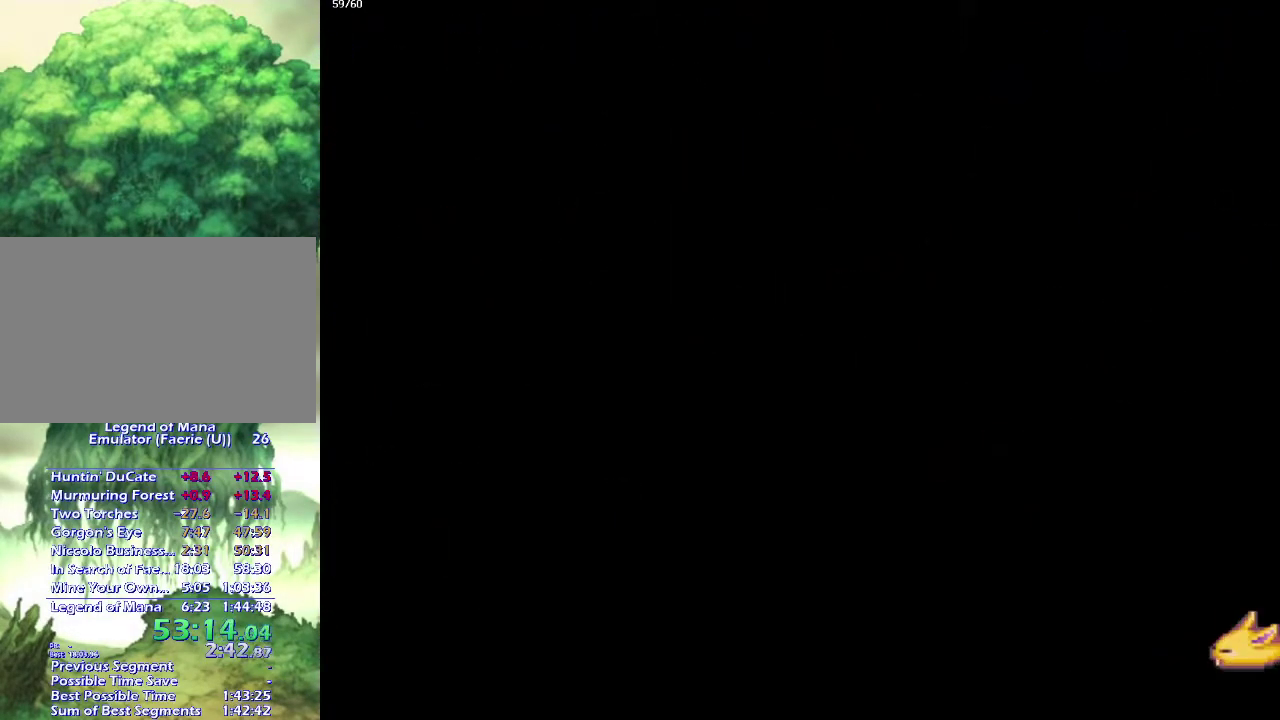
{"buttons": [], "left_stick": "left", "right_stick": "center", "events": [[17, "left_stick", "up-left"], [100, "left_stick", "left"], [200, "left_stick", "up-left"], [267, "left_stick", "left"], [350, "left_stick", "up-left"], [417, "left_stick", "left"]]}
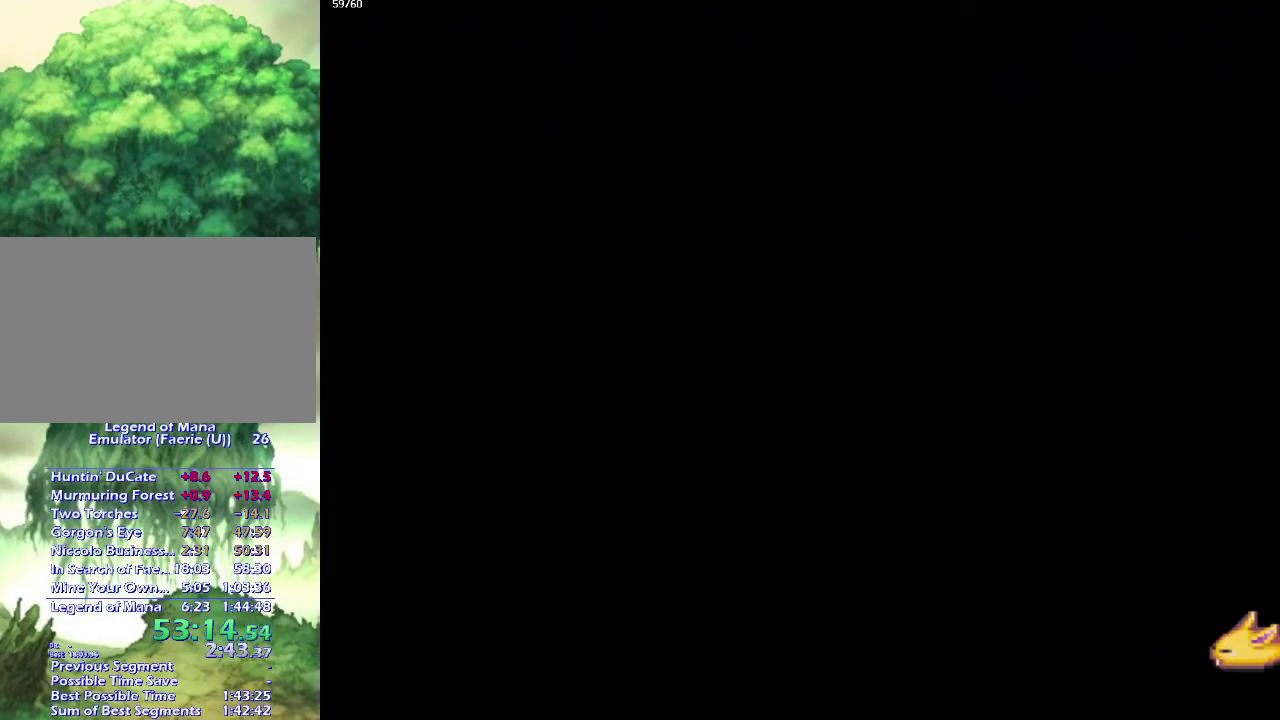
{"buttons": [], "left_stick": "left", "right_stick": "center", "events": [[33, "left_stick", "up-left"], [117, "left_stick", "left"], [200, "left_stick", "up-left"], [283, "left_stick", "left"], [383, "left_stick", "up-left"], [450, "left_stick", "left"]]}
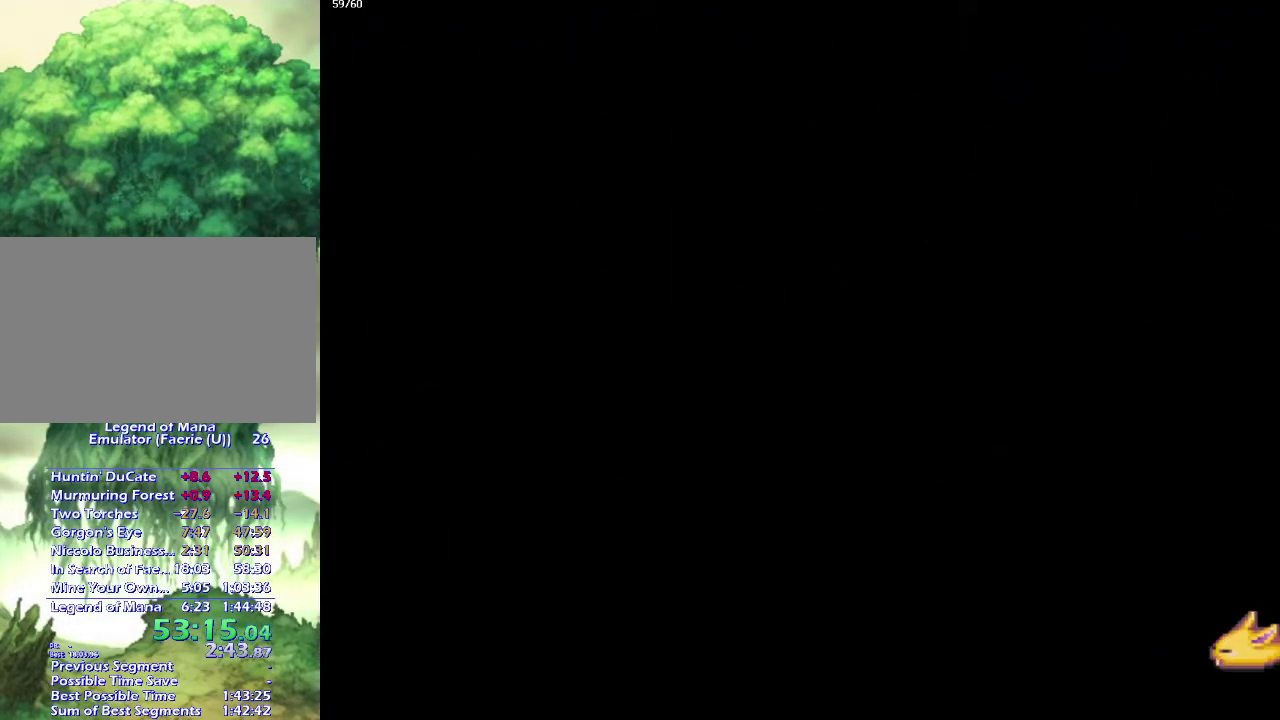
{"buttons": [], "left_stick": "left", "right_stick": "center", "events": [[50, "left_stick", "up-left"], [117, "left_stick", "left"], [217, "left_stick", "up-left"], [283, "left_stick", "left"], [383, "left_stick", "up-left"], [450, "left_stick", "left"]]}
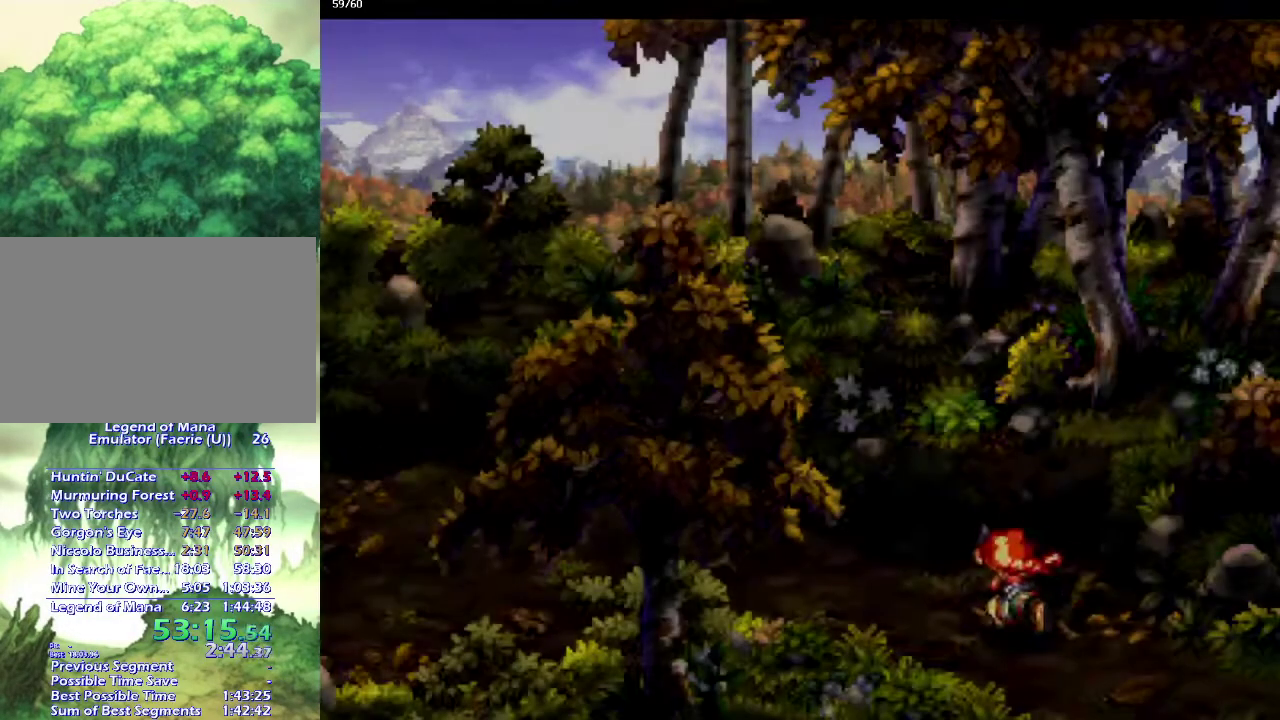
{"buttons": [], "left_stick": "left", "right_stick": "center", "events": [[50, "left_stick", "up-left"], [133, "left_stick", "left"], [217, "left_stick", "up-left"], [283, "left_stick", "left"], [400, "left_stick", "up-left"], [483, "left_stick", "left"]]}
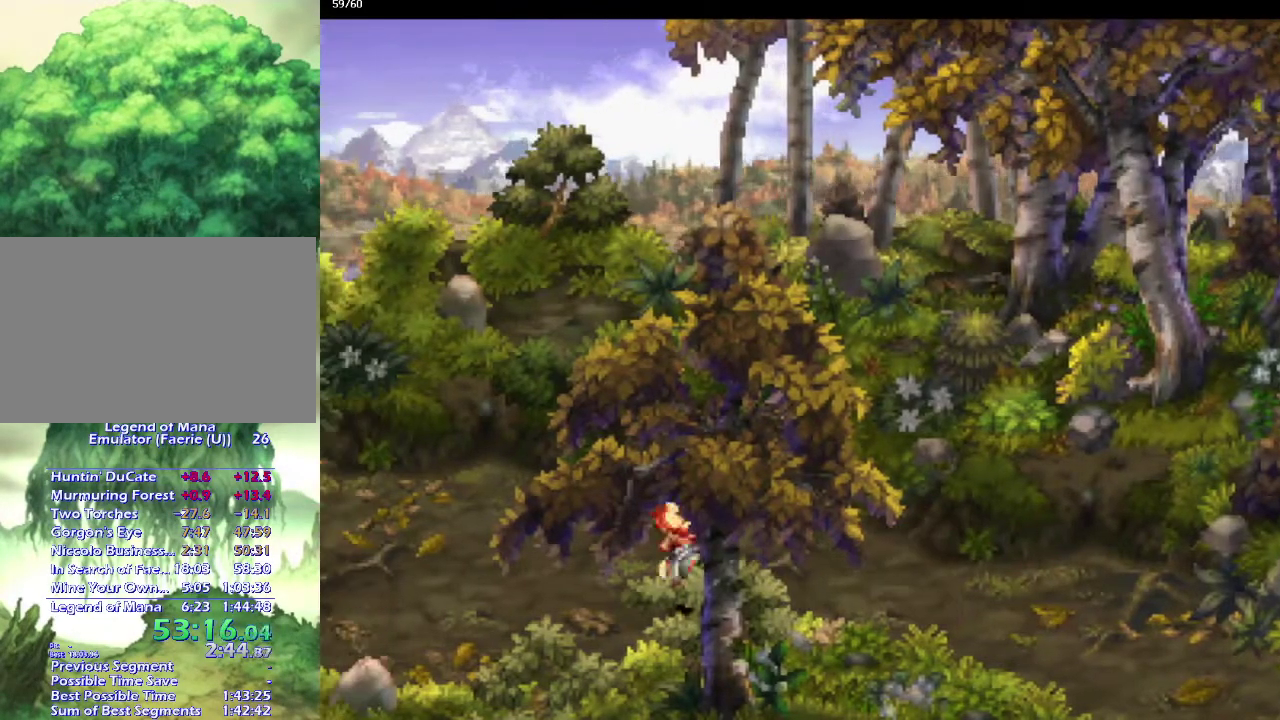
{"buttons": [], "left_stick": "left", "right_stick": "center", "events": [[83, "left_stick", "up-left"], [167, "left_stick", "down-left"], [233, "left_stick", "up-left"], [333, "left_stick", "down-left"], [417, "left_stick", "up-left"], [467, "left_stick", "left"]]}
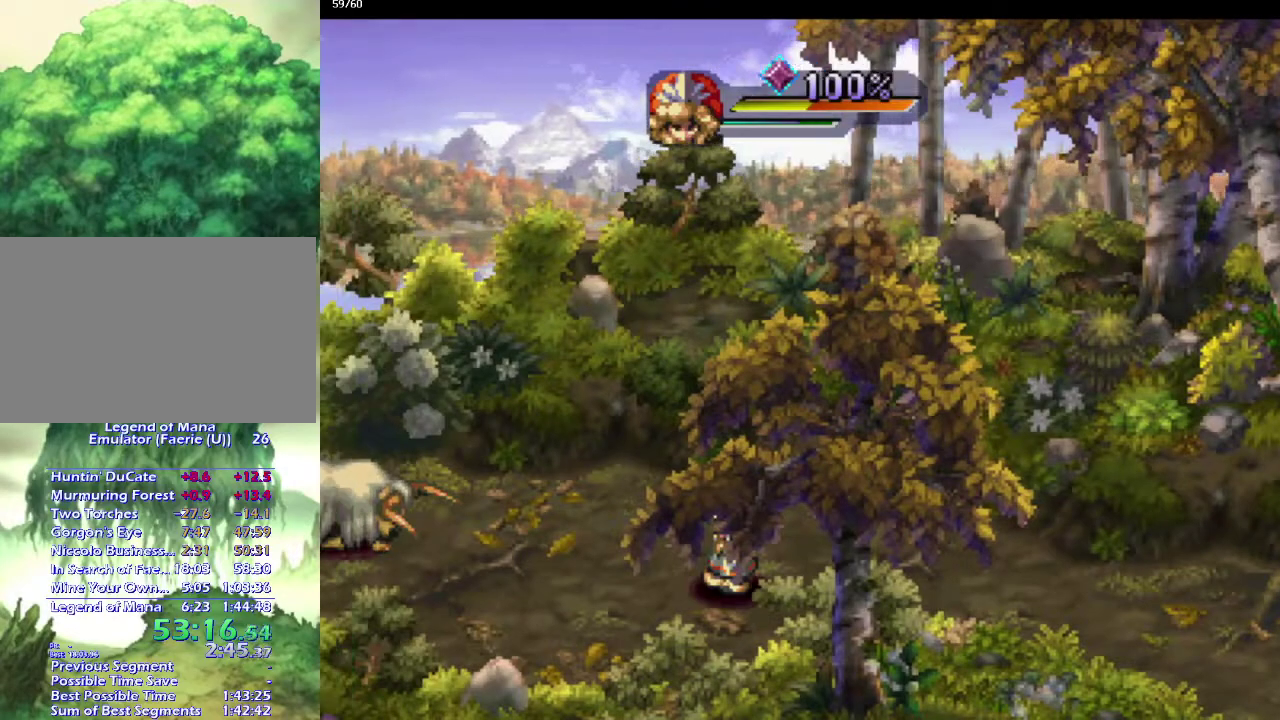
{"buttons": [], "left_stick": "up", "right_stick": "center", "events": [[17, "left_stick", "center"], [400, "left_stick", "up"]]}
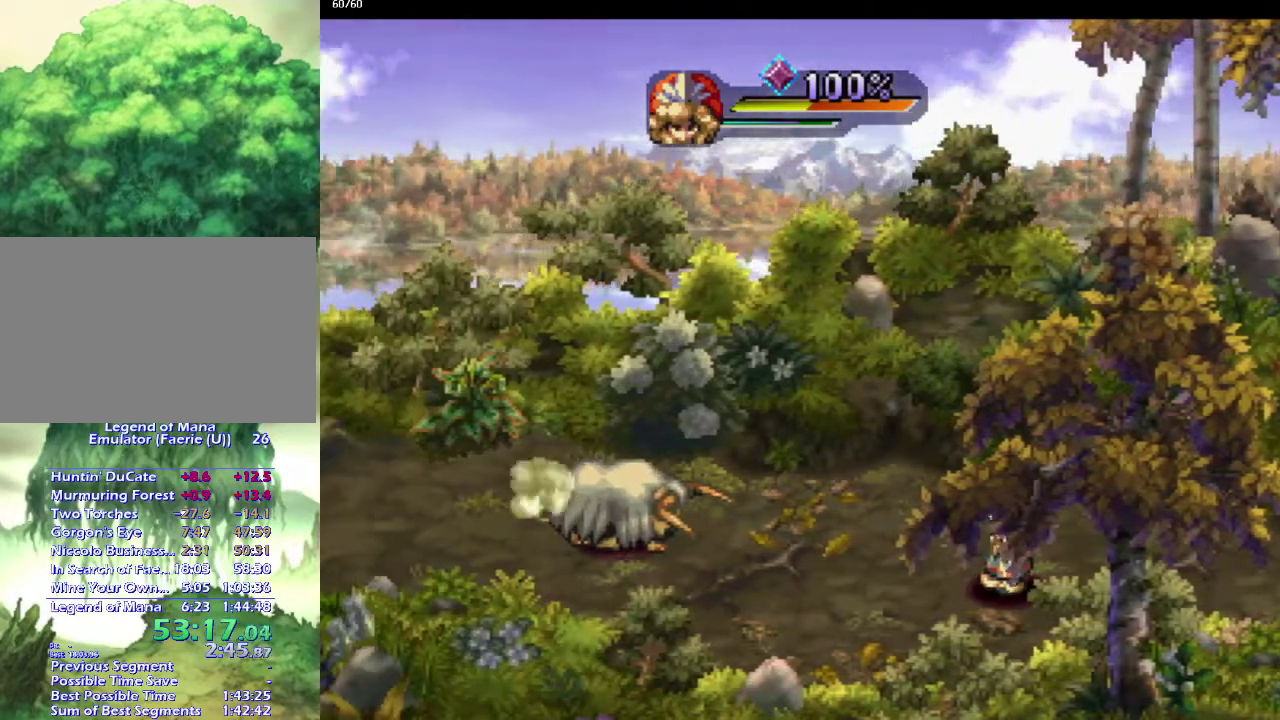
{"buttons": [], "left_stick": "left", "right_stick": "center", "events": [[67, "left_stick", "up-left"], [117, "left_stick", "left"], [167, "left_stick", "up-left"], [267, "left_stick", "left"], [367, "left_stick", "up-left"], [500, "left_stick", "left"]]}
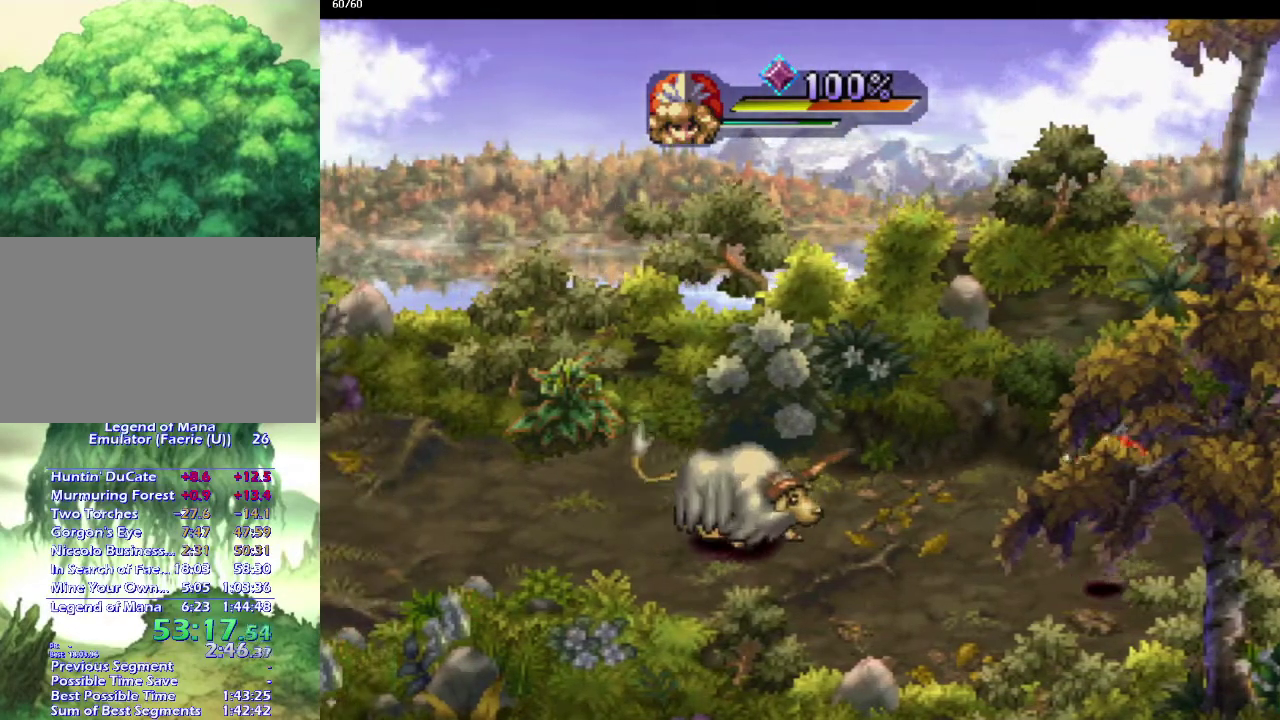
{"buttons": [], "left_stick": "up-left", "right_stick": "center", "events": [[67, "left_stick", "up-left"], [167, "left_stick", "left"], [250, "left_stick", "up-left"], [367, "left_stick", "left"], [433, "left_stick", "up-left"]]}
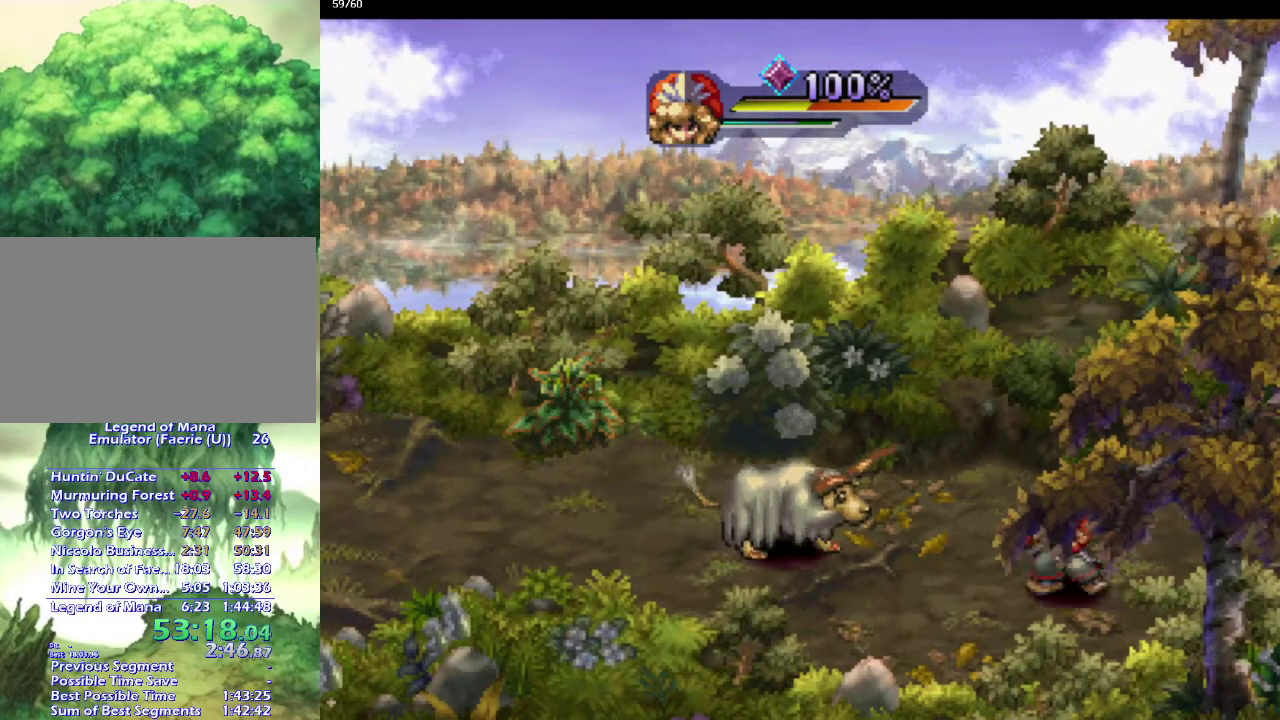
{"buttons": [], "left_stick": "center", "right_stick": "center", "events": [[50, "left_stick", "left"], [217, "left_stick", "center"]]}
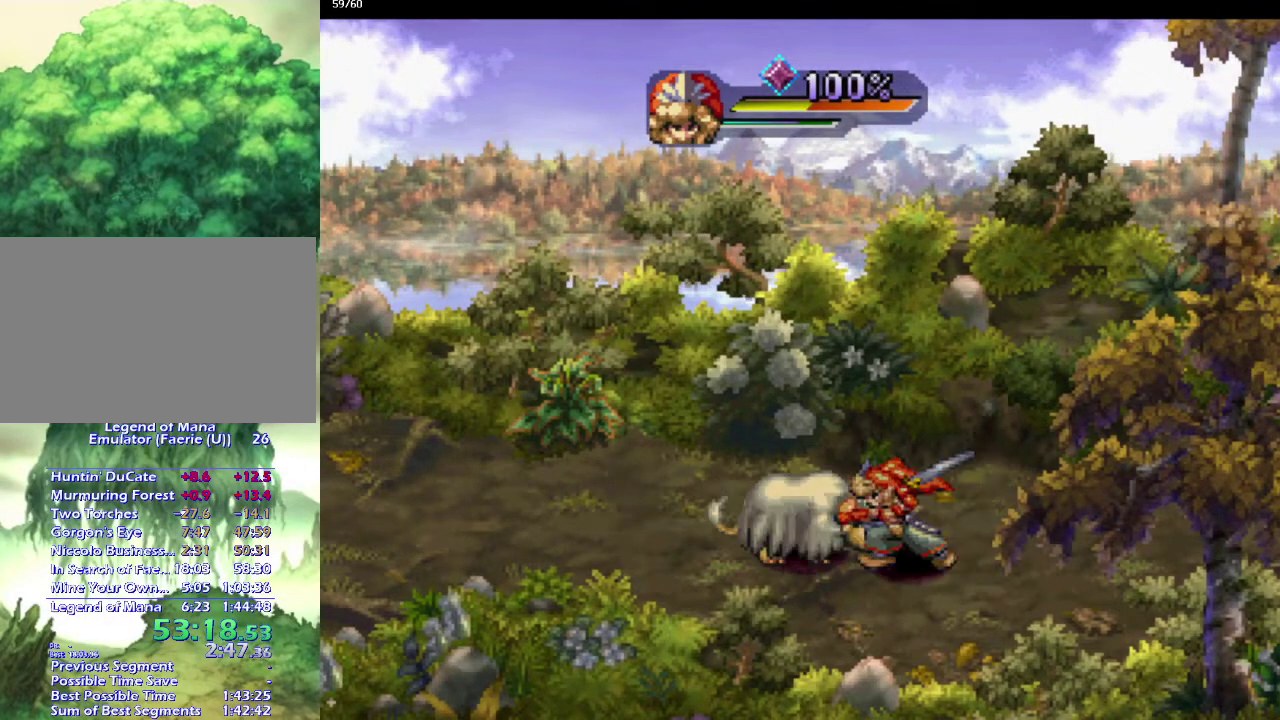
{"buttons": [], "left_stick": "center", "right_stick": "center", "events": []}
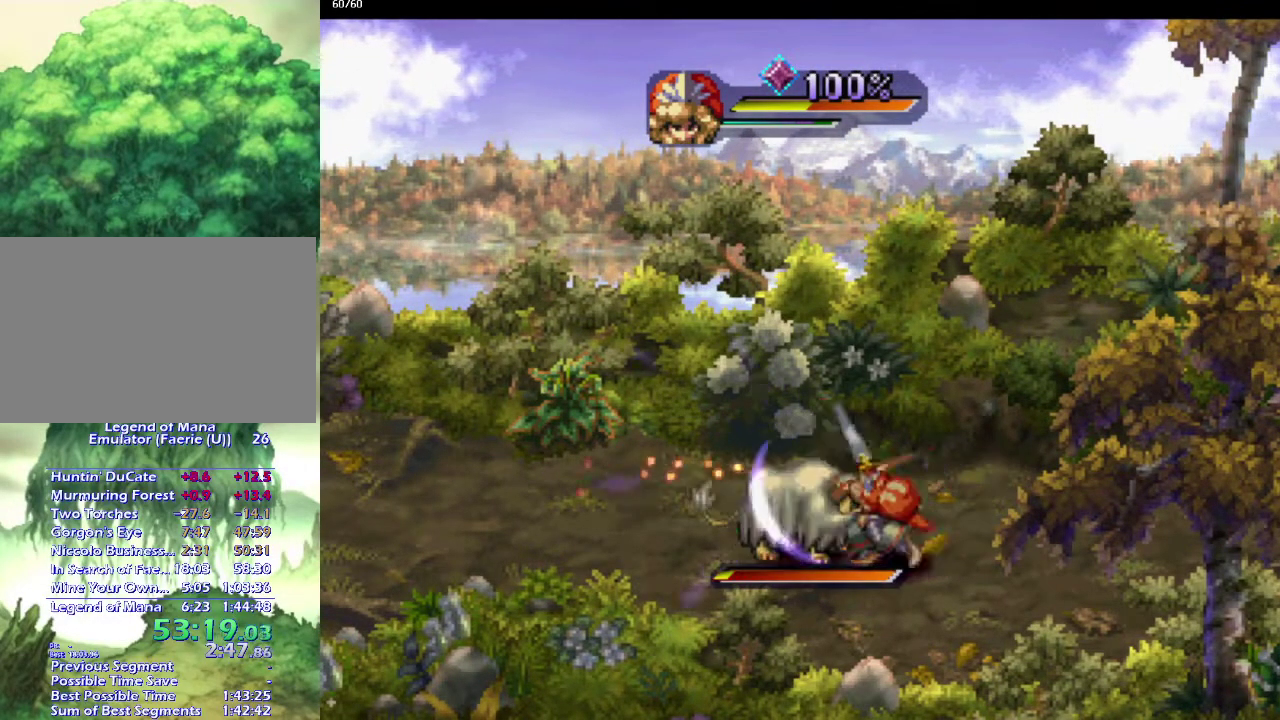
{"buttons": [], "left_stick": "up-left", "right_stick": "center", "events": [[117, "left_stick", "up"], [233, "left_stick", "up-left"]]}
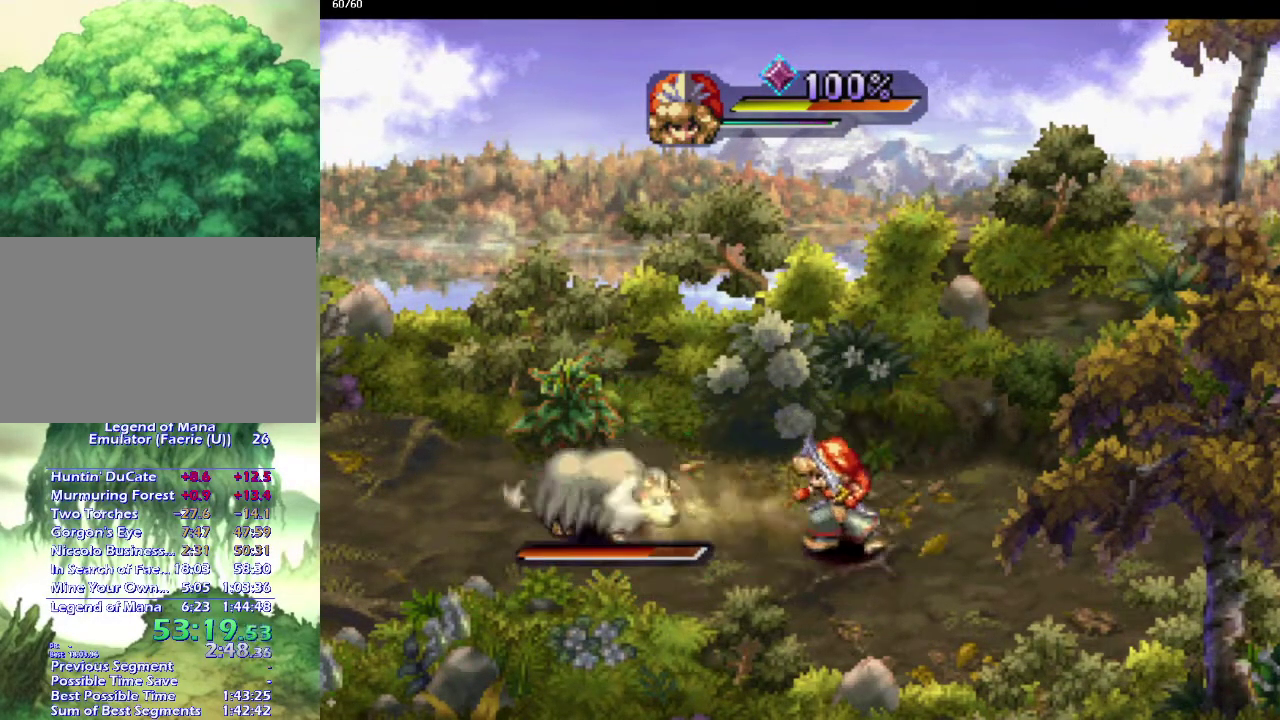
{"buttons": [], "left_stick": "center", "right_stick": "center", "events": [[133, "left_stick", "center"]]}
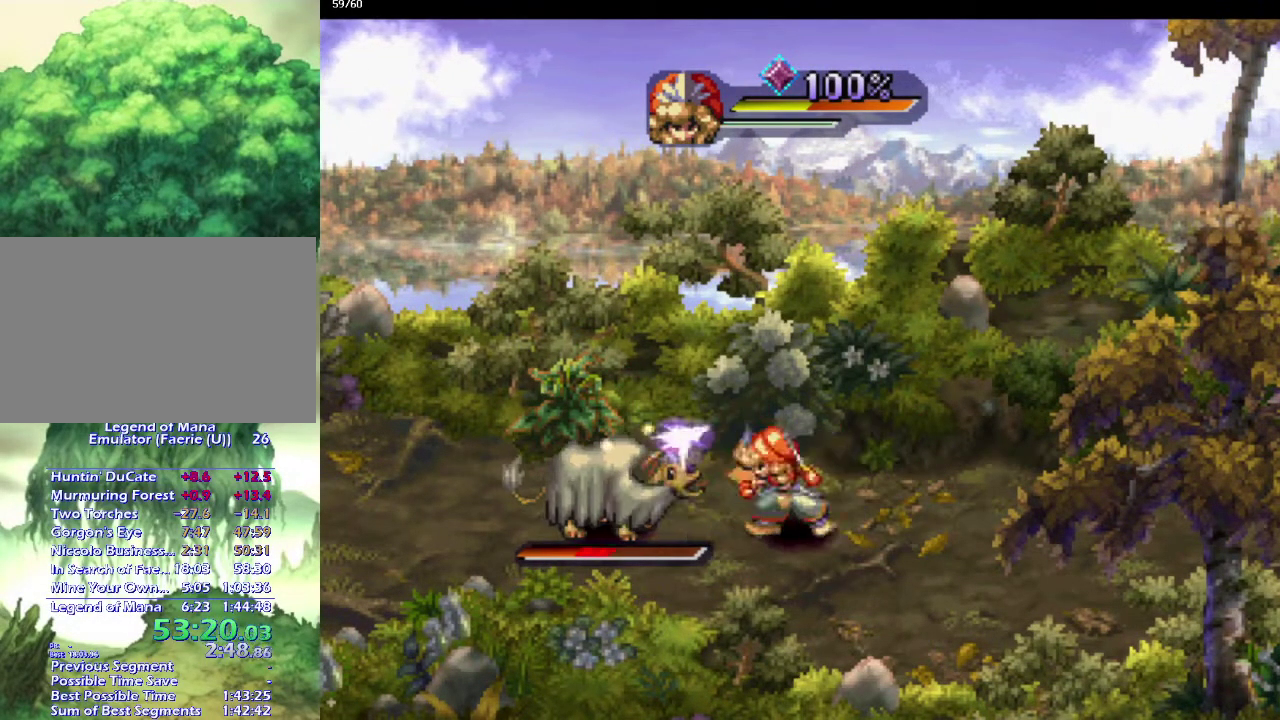
{"buttons": [], "left_stick": "center", "right_stick": "center", "events": []}
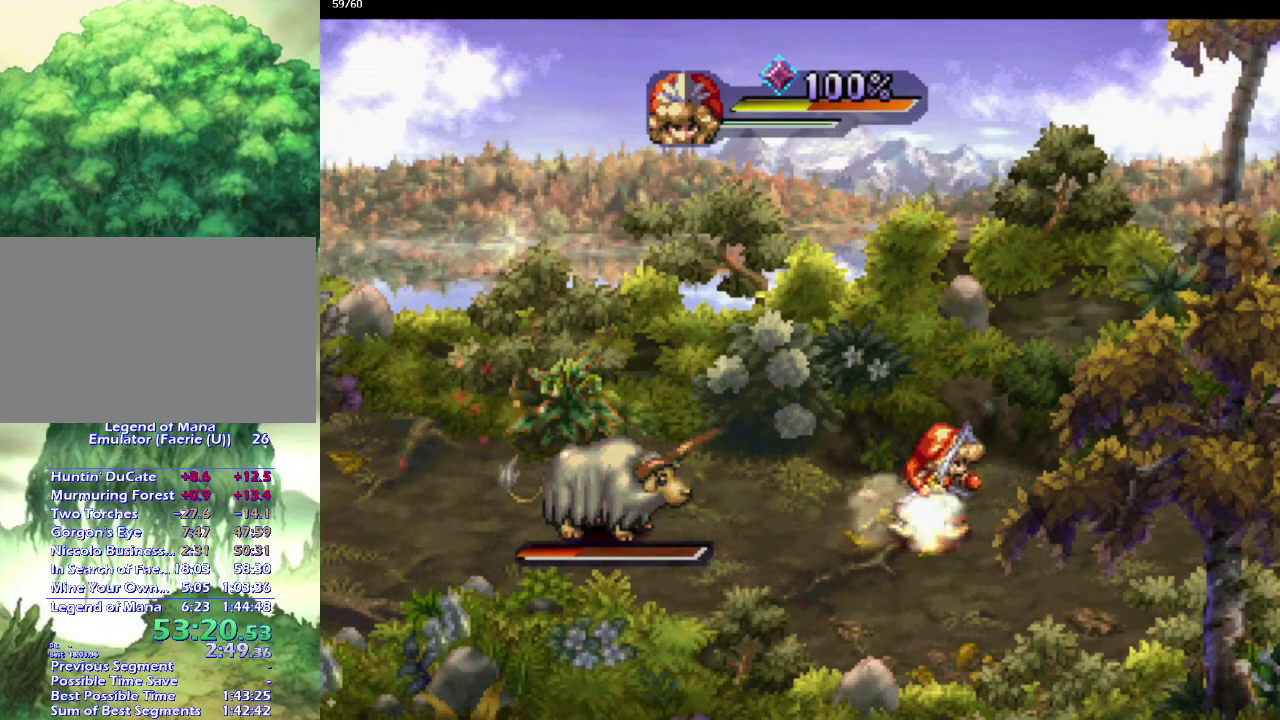
{"buttons": [], "left_stick": "left", "right_stick": "center", "events": [[267, "left_stick", "left"]]}
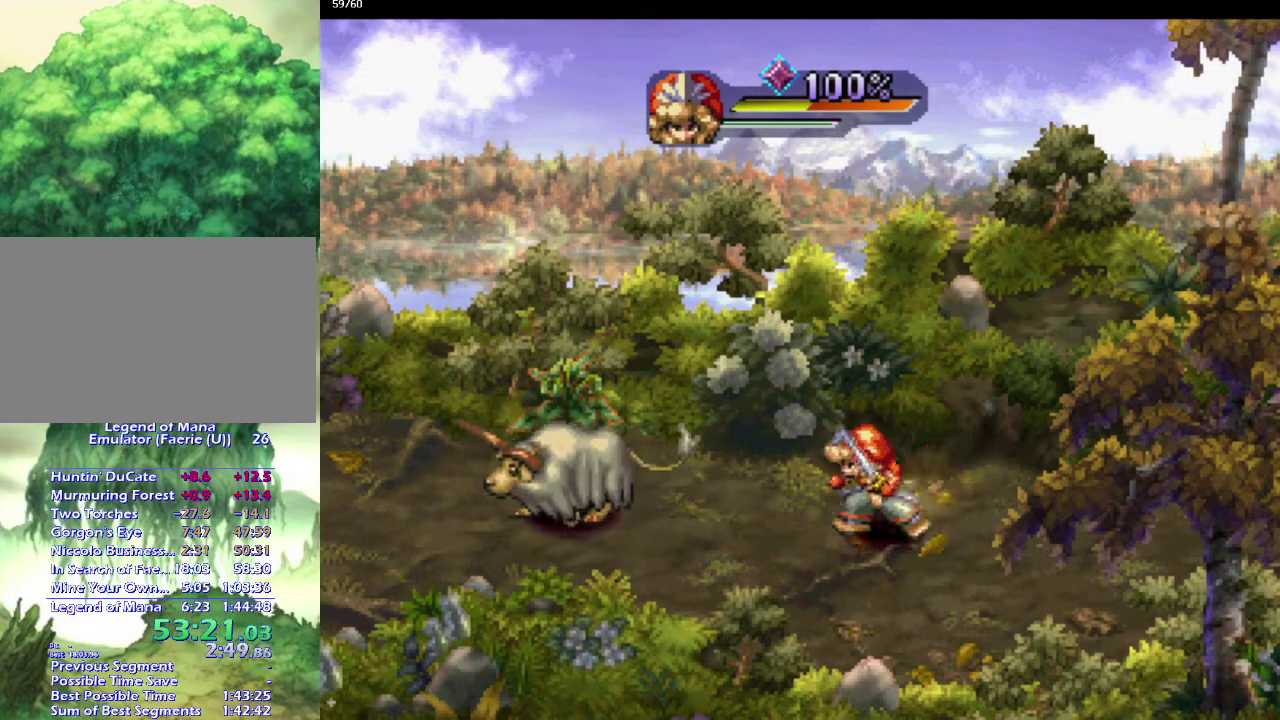
{"buttons": [], "left_stick": "center", "right_stick": "center", "events": [[50, "left_stick", "center"], [333, "L1", "down"], [467, "L1", "up"]]}
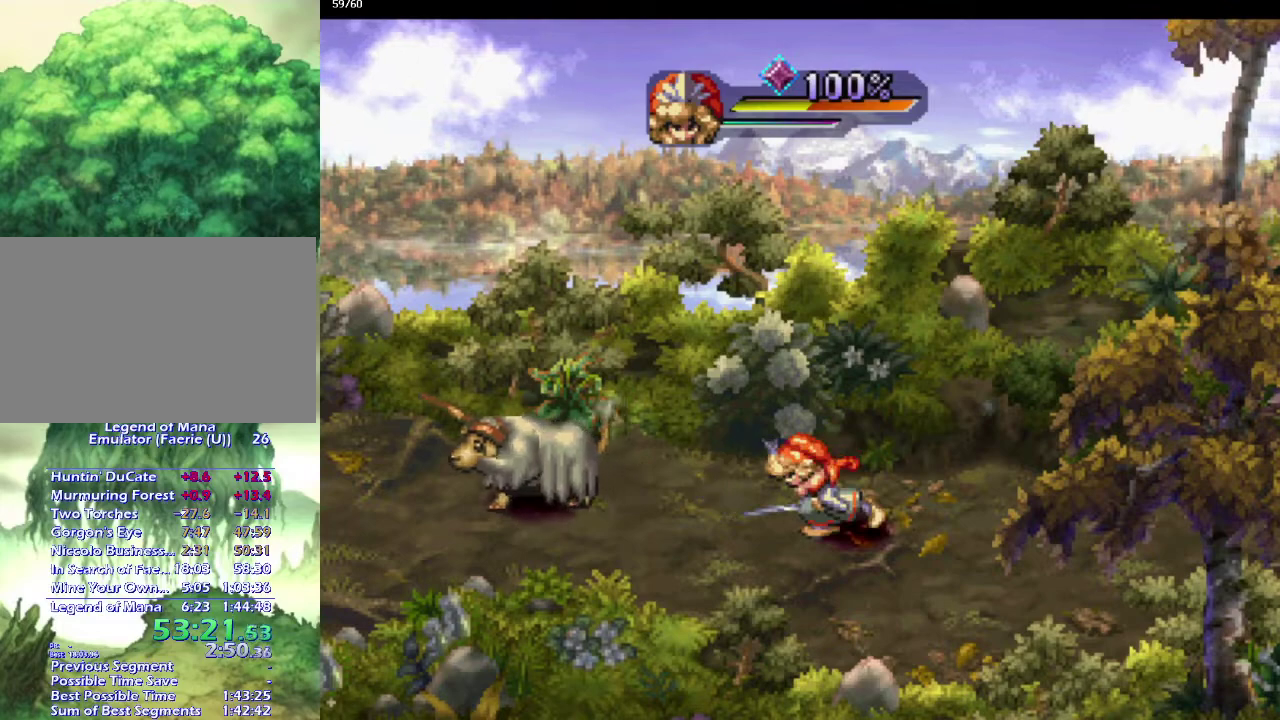
{"buttons": [], "left_stick": "center", "right_stick": "center", "events": [[67, "left_stick", "up-left"], [383, "left_stick", "center"]]}
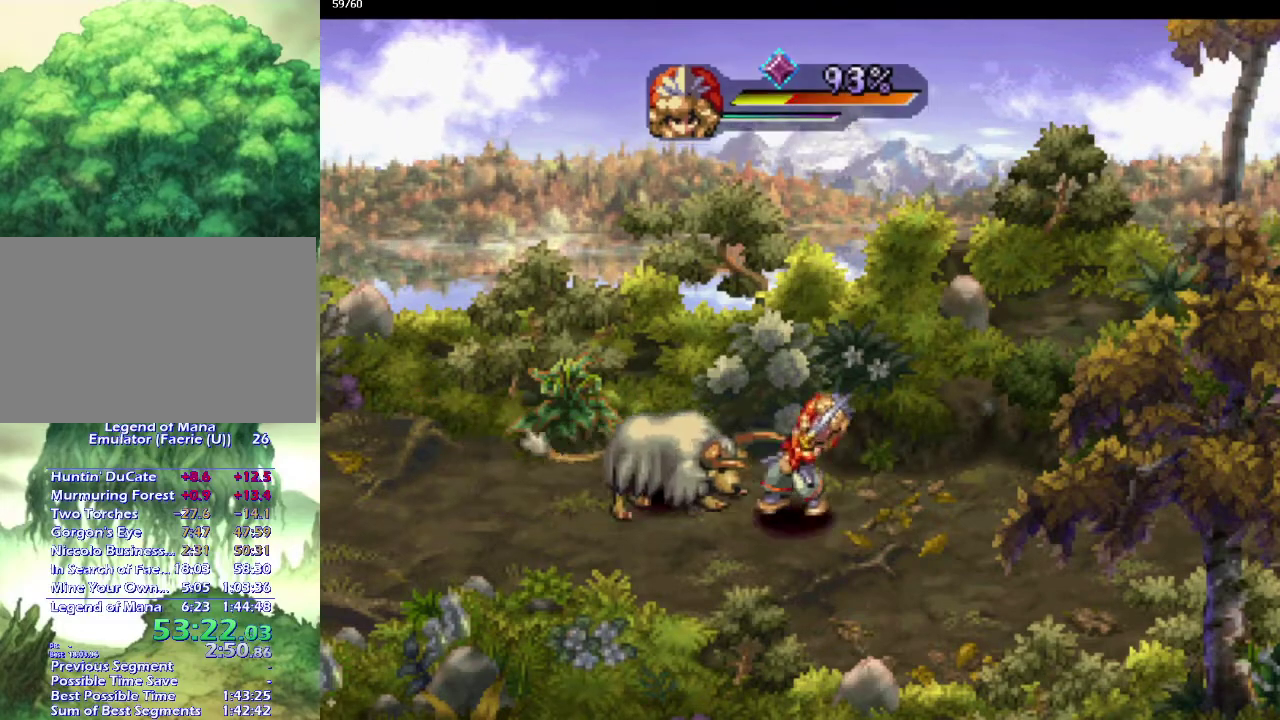
{"buttons": [], "left_stick": "up-left", "right_stick": "center", "events": [[467, "left_stick", "up-left"]]}
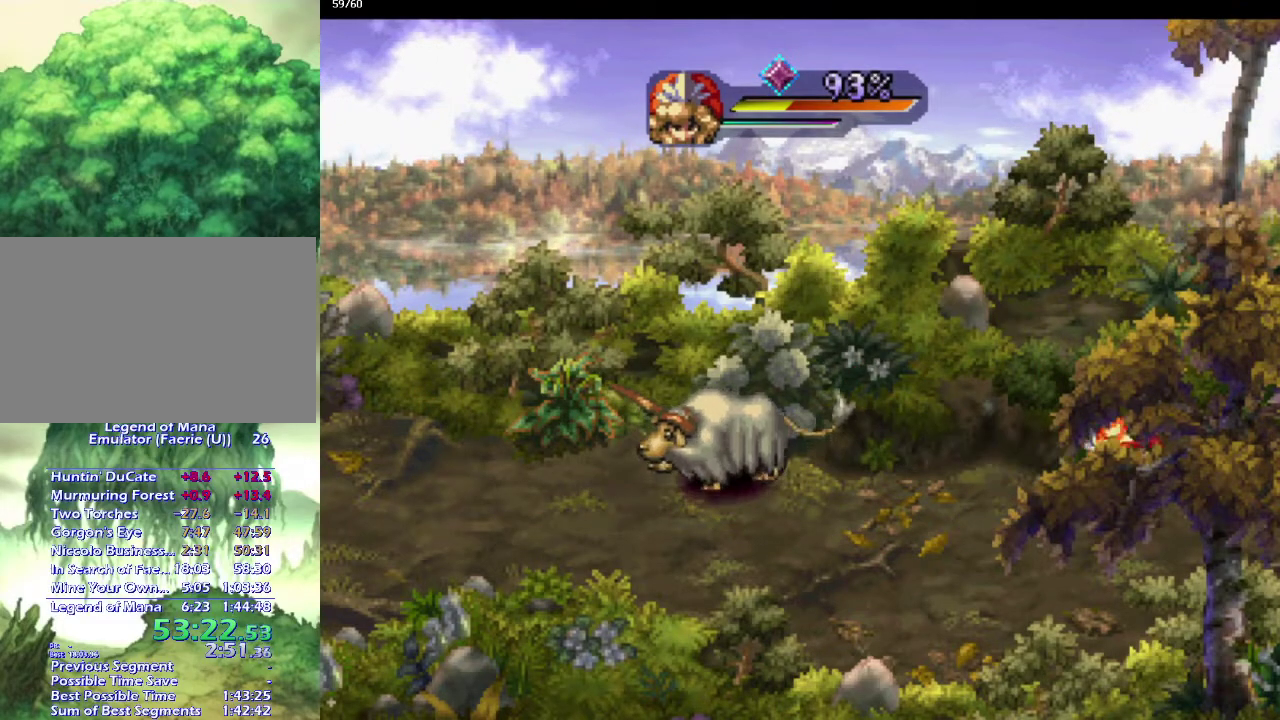
{"buttons": [], "left_stick": "down-left", "right_stick": "center", "events": [[117, "left_stick", "left"], [183, "left_stick", "up-left"], [450, "left_stick", "down-left"]]}
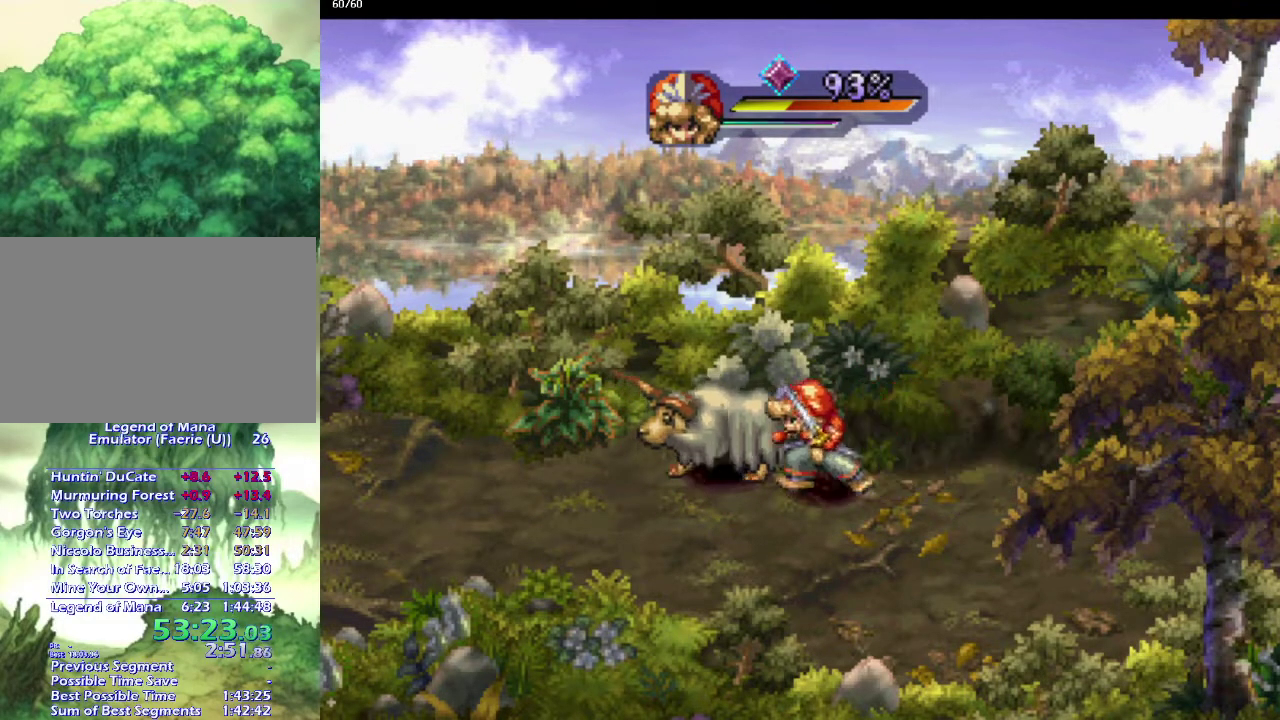
{"buttons": [], "left_stick": "center", "right_stick": "center", "events": [[67, "left_stick", "center"]]}
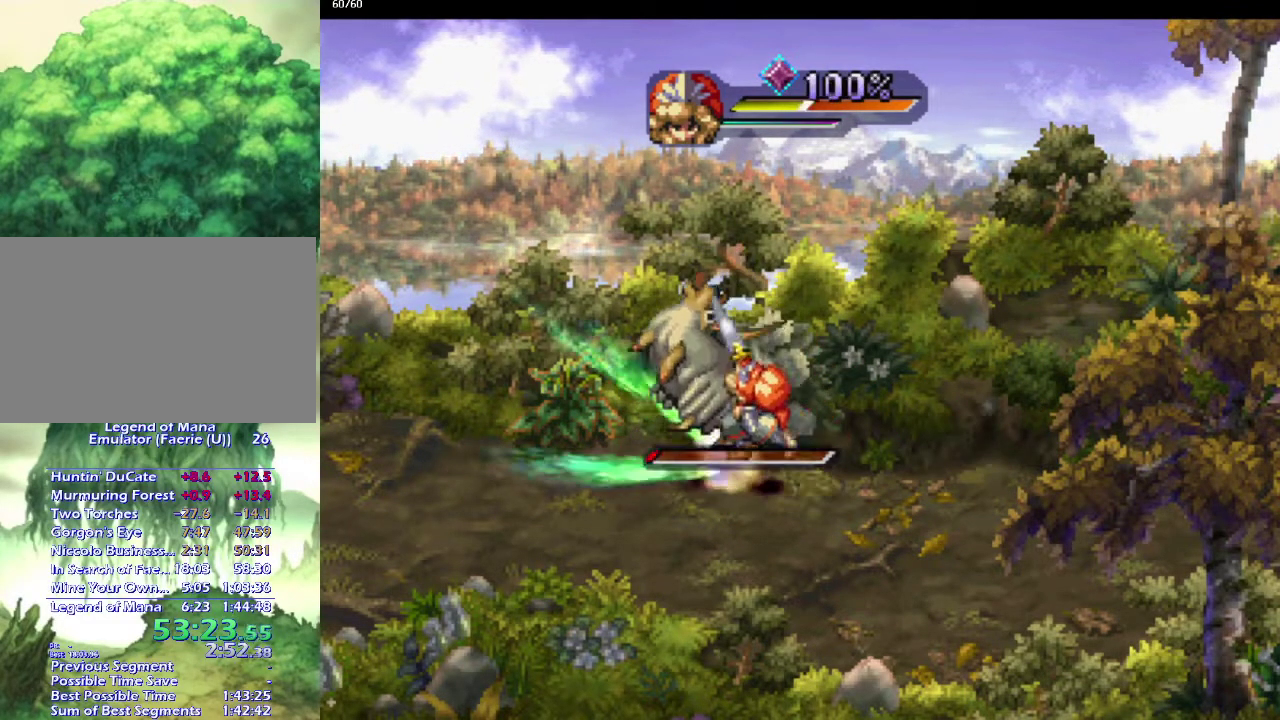
{"buttons": [], "left_stick": "center", "right_stick": "center", "events": [[50, "left_stick", "up-left"], [200, "left_stick", "center"]]}
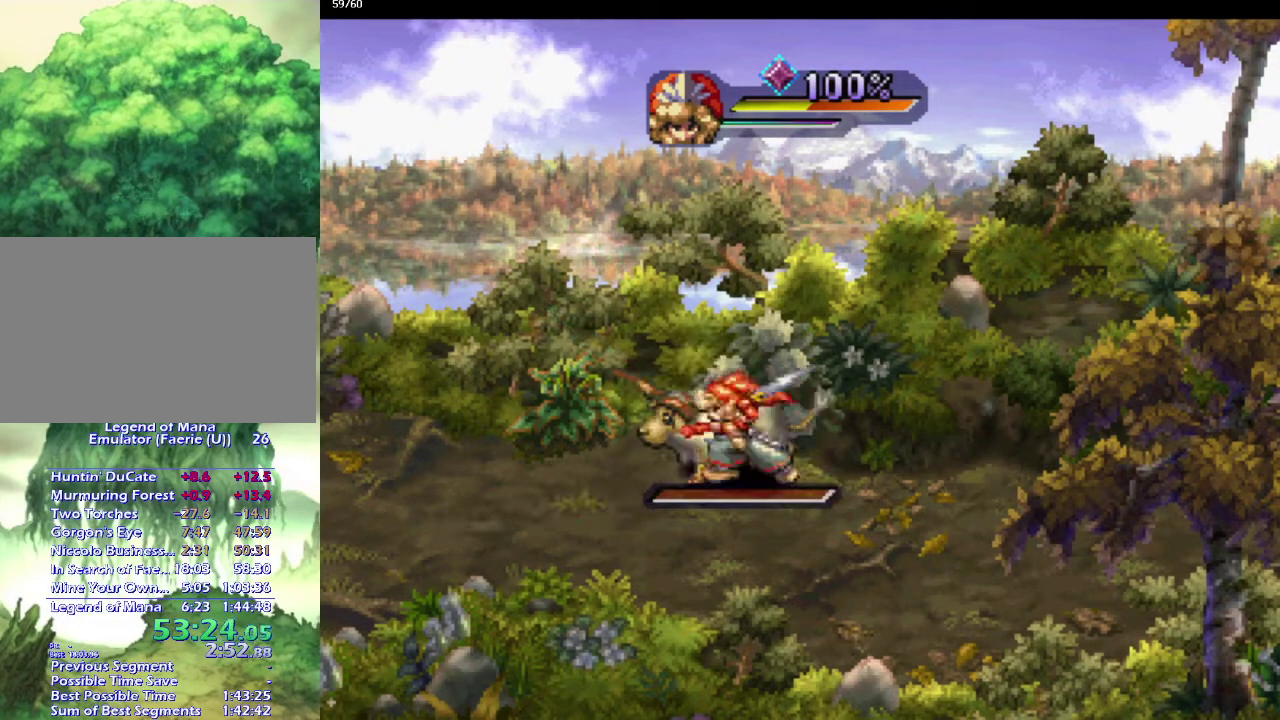
{"buttons": [], "left_stick": "center", "right_stick": "center", "events": []}
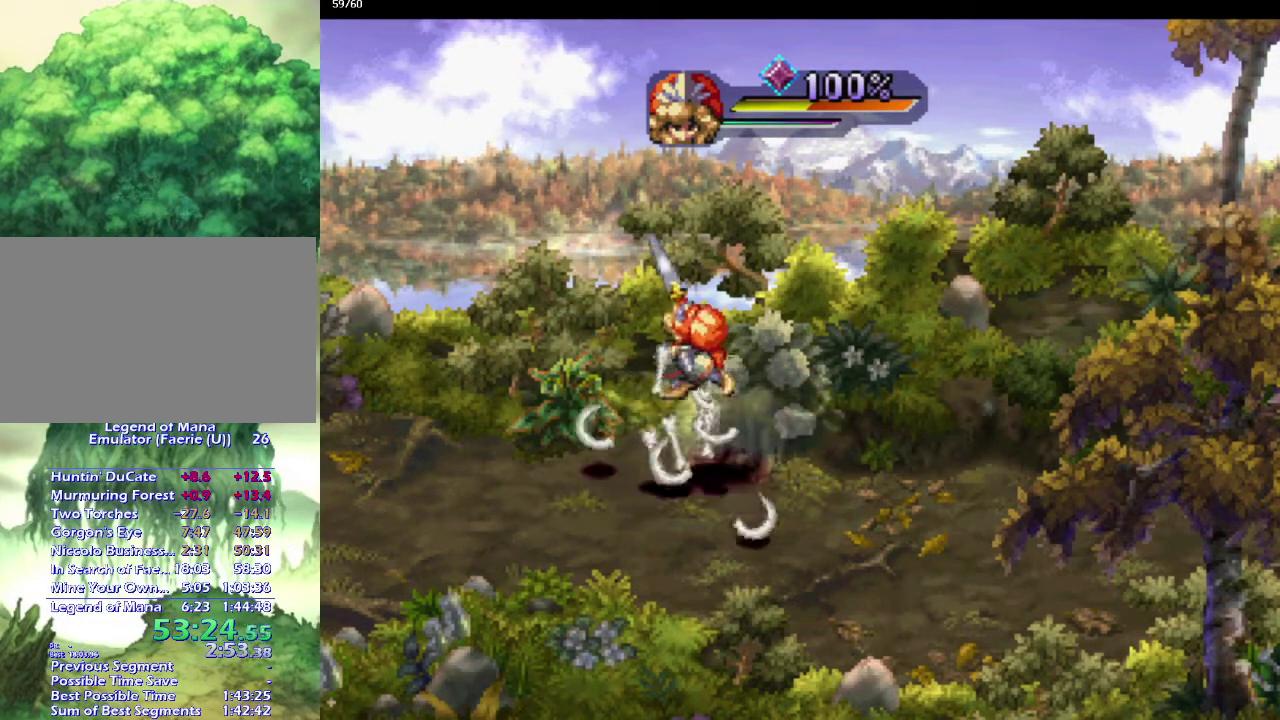
{"buttons": [], "left_stick": "left", "right_stick": "center"}
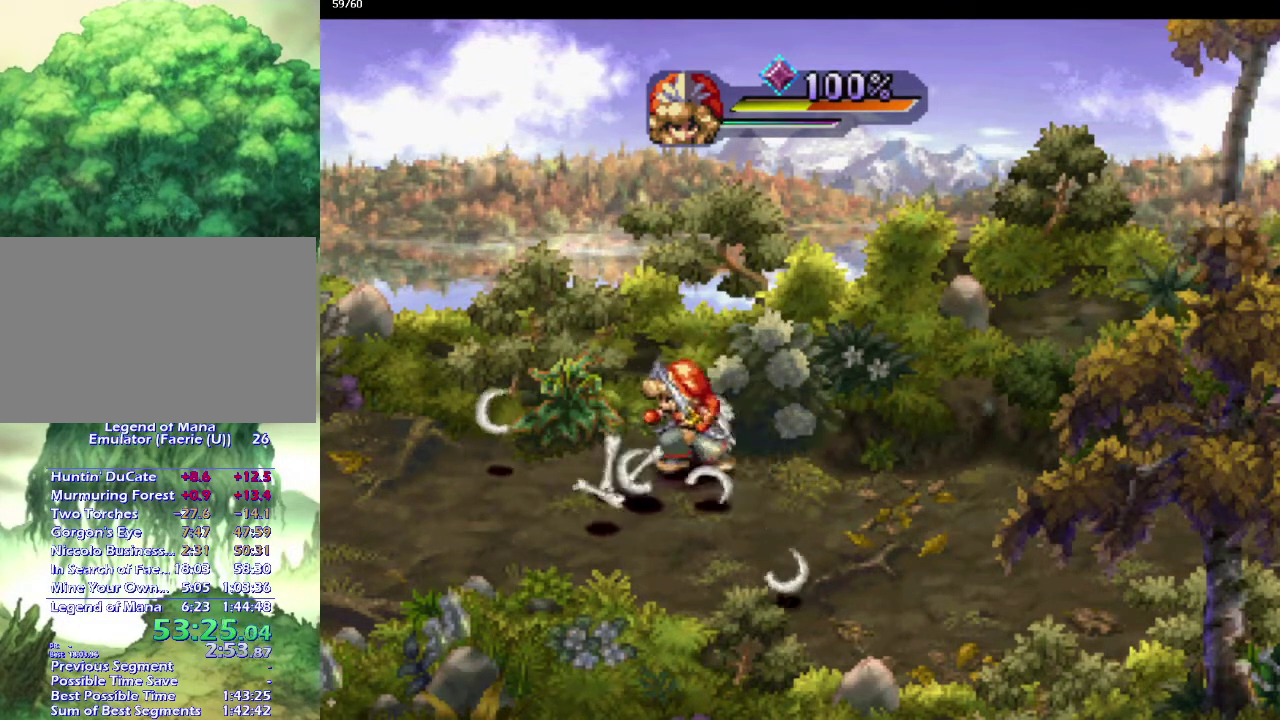
{"buttons": [], "left_stick": "up-right", "right_stick": "center"}
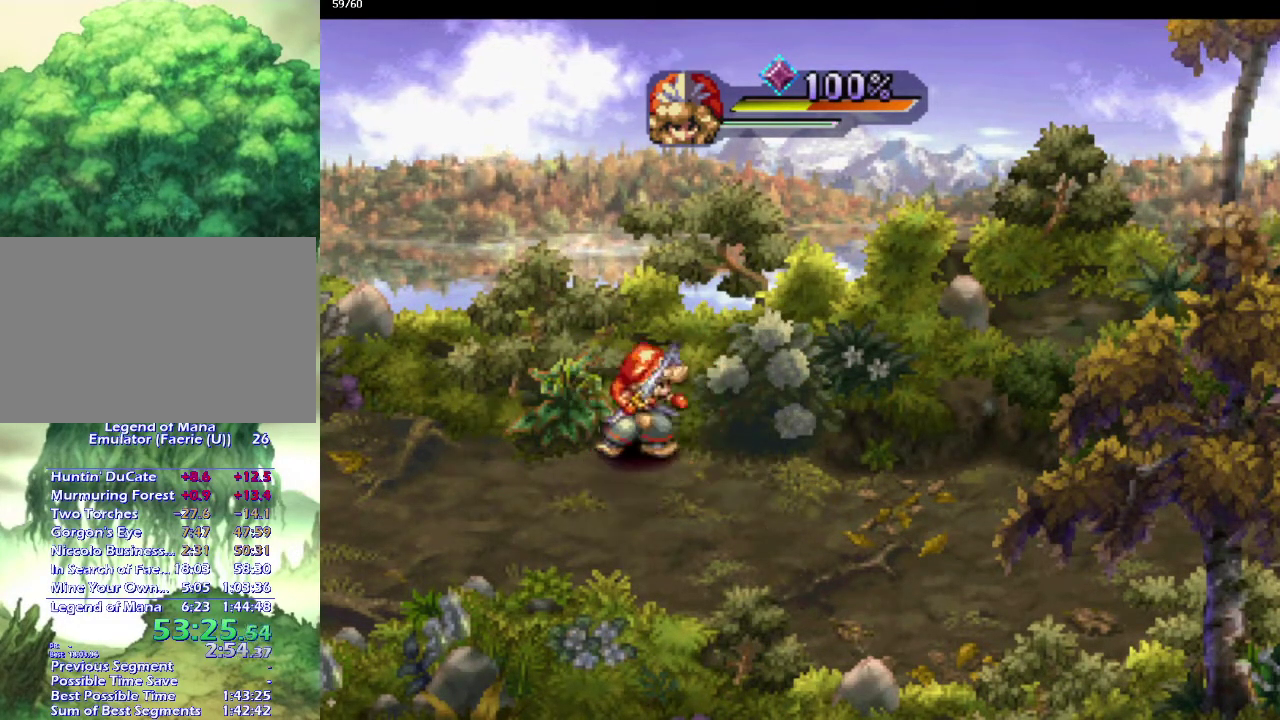
{"buttons": [], "left_stick": "center", "right_stick": "center", "events": [[17, "left_stick", "center"]]}